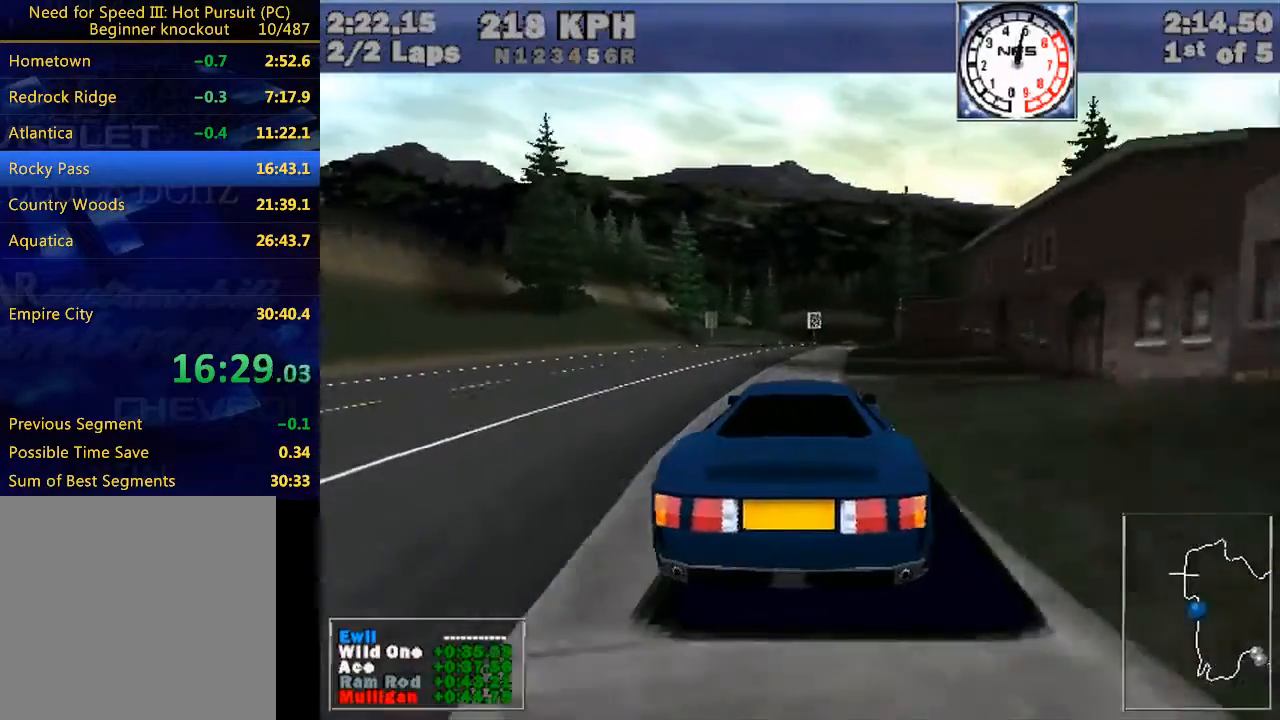
Gameplay with keyboard; each line is a JSON object with the keys held at the frame after it. "events" lists presses ("down") and releases ("up") of "down", "e", "escape", "left", "r", "return", "right", "space", "up" and "w" between this image and that frame as [ms after this image, input, new state], when the widget could be followed in between. No other keys are recorded. Mouse input is not recorded.
{"keys": ["w"], "events": [[33, "right", "down"], [100, "right", "up"], [467, "right", "down"], [500, "right", "up"]]}
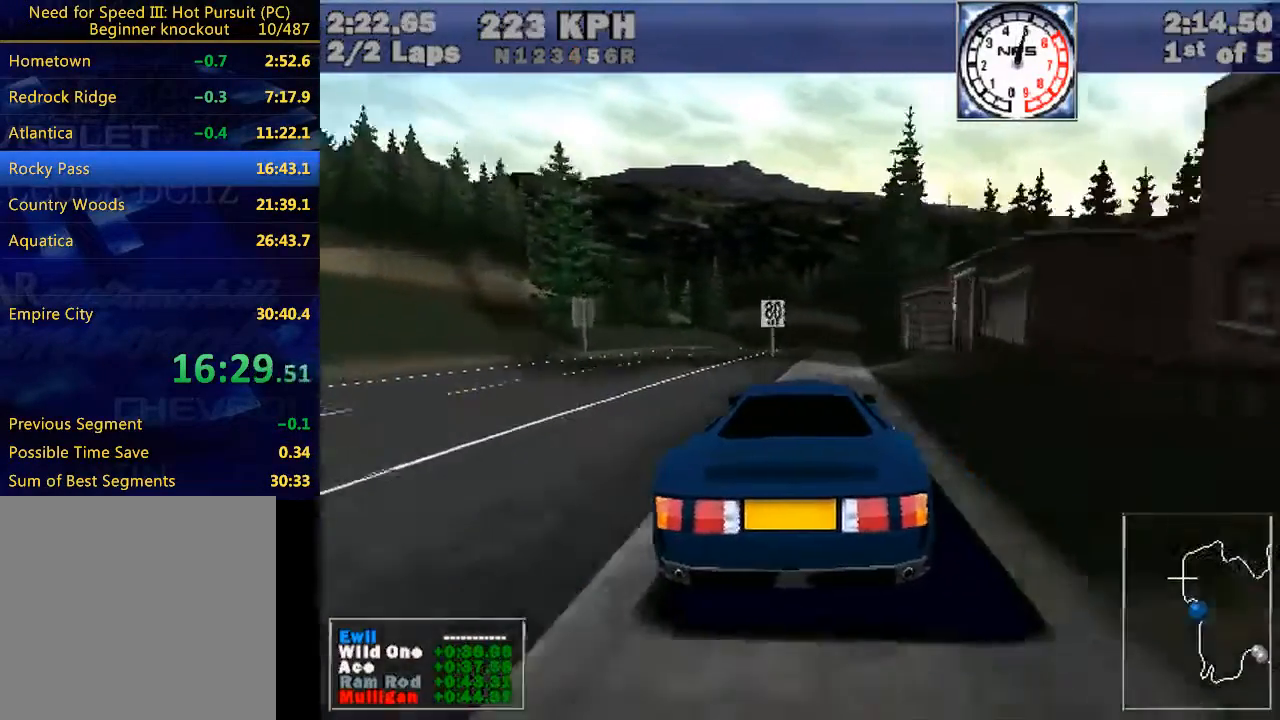
{"keys": ["w"], "events": [[300, "right", "down"], [333, "right", "up"]]}
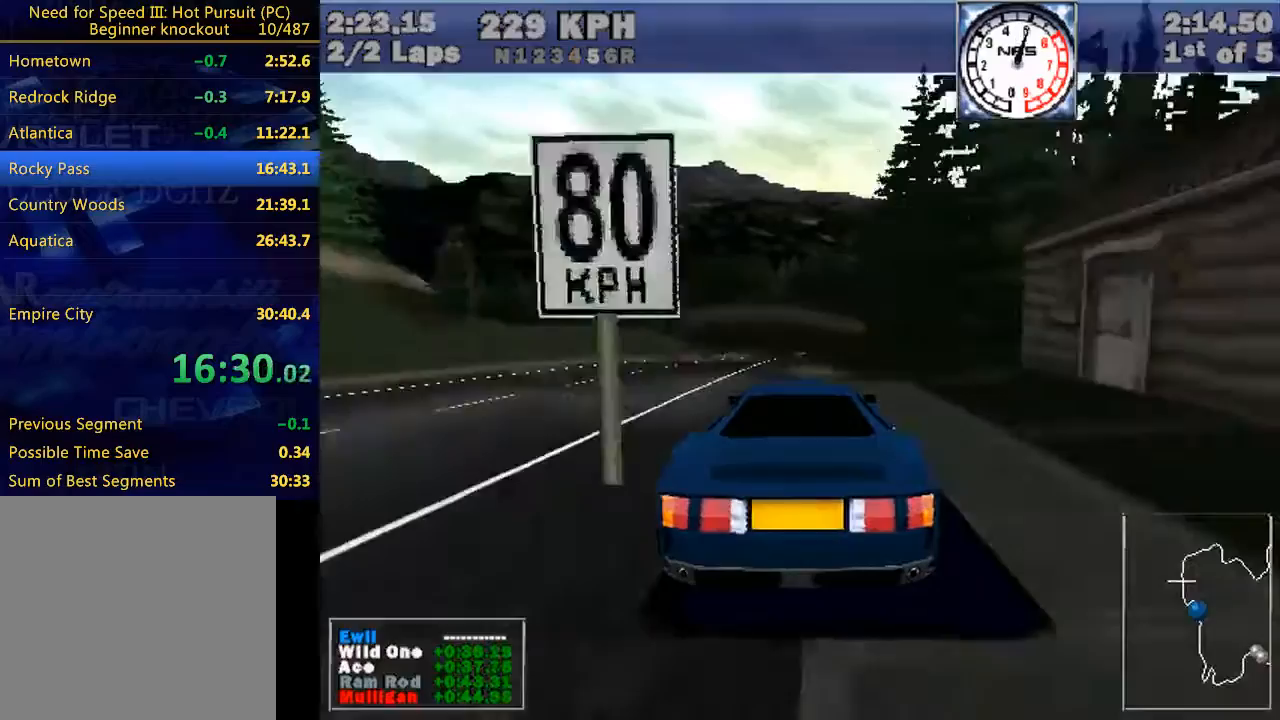
{"keys": ["w"], "events": []}
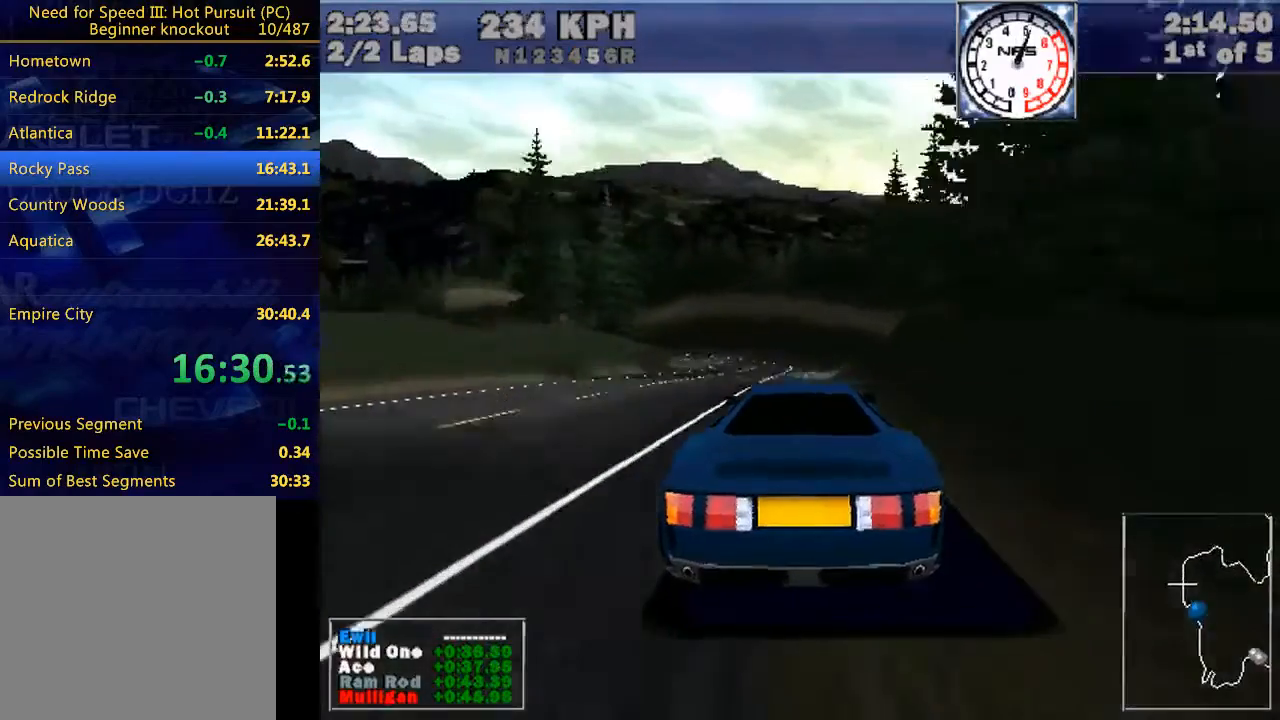
{"keys": ["left", "w"], "events": [[367, "left", "down"]]}
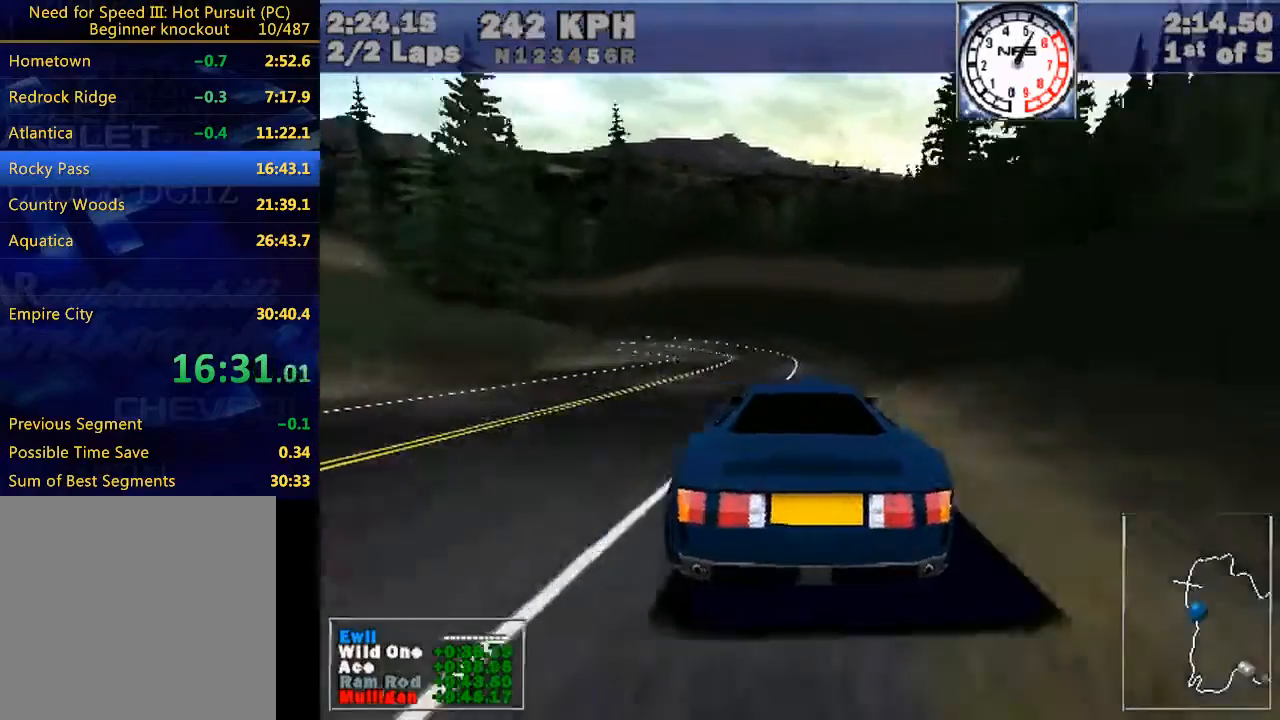
{"keys": ["left", "w"], "events": [[100, "e", "down"], [200, "down", "down"], [300, "down", "up"], [333, "e", "up"]]}
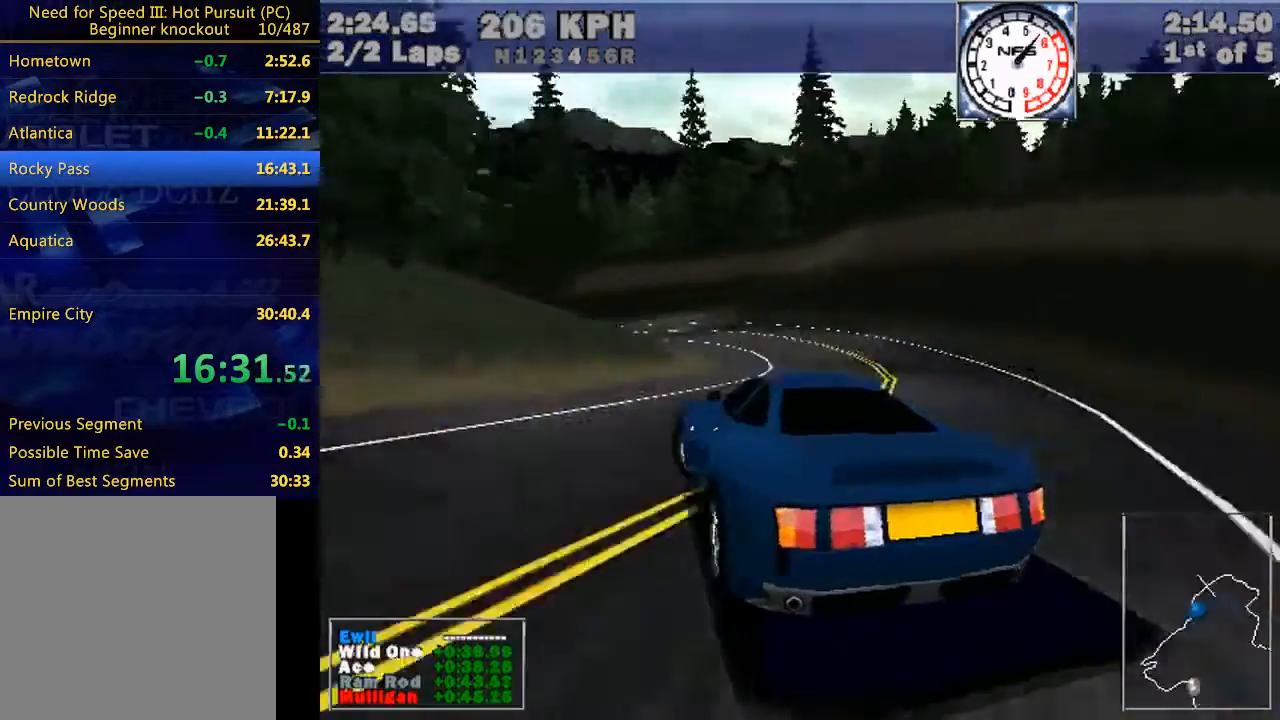
{"keys": ["left", "w"], "events": [[167, "e", "down"], [400, "e", "up"]]}
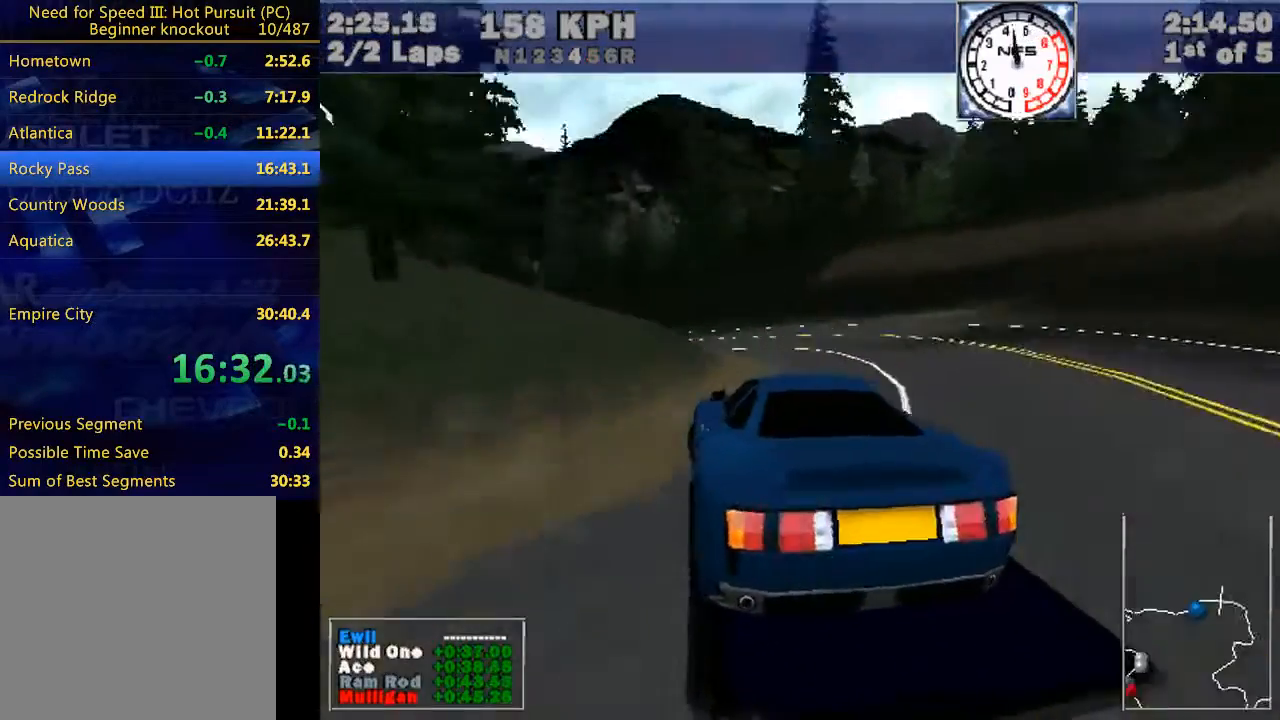
{"keys": ["left", "w"], "events": [[33, "e", "down"], [233, "e", "up"], [367, "e", "down"], [500, "e", "up"]]}
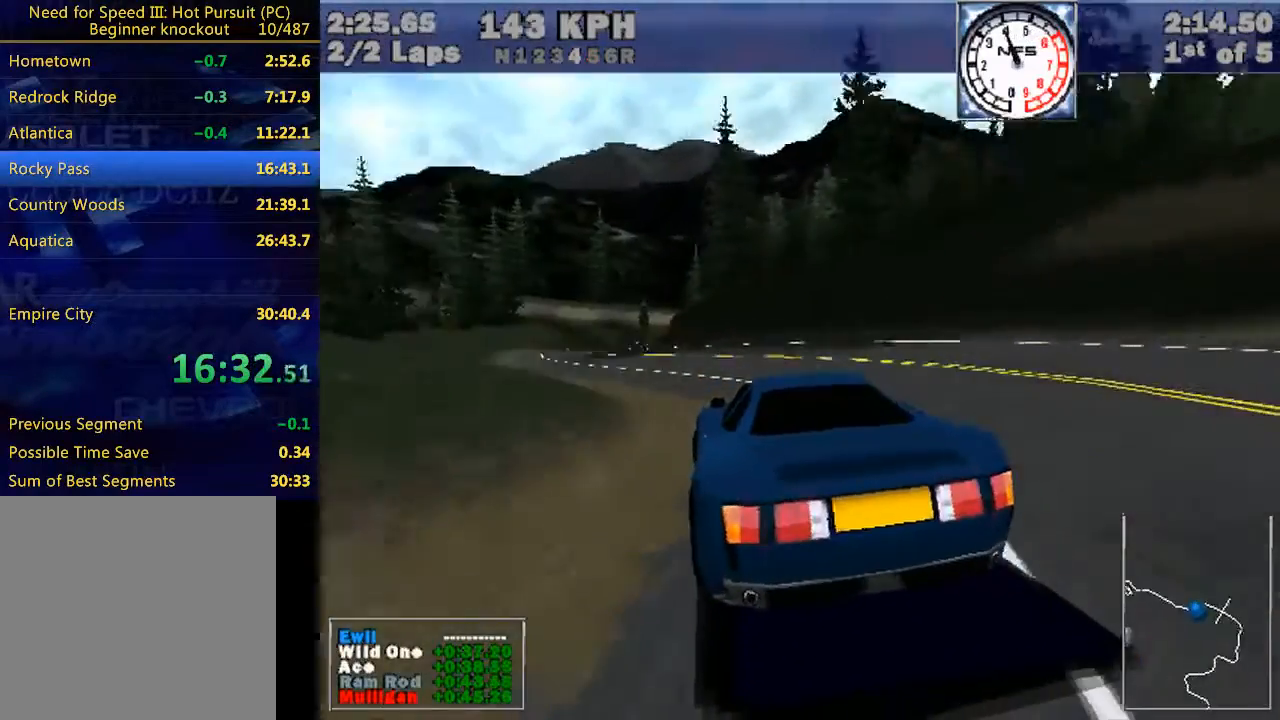
{"keys": ["left", "w"], "events": []}
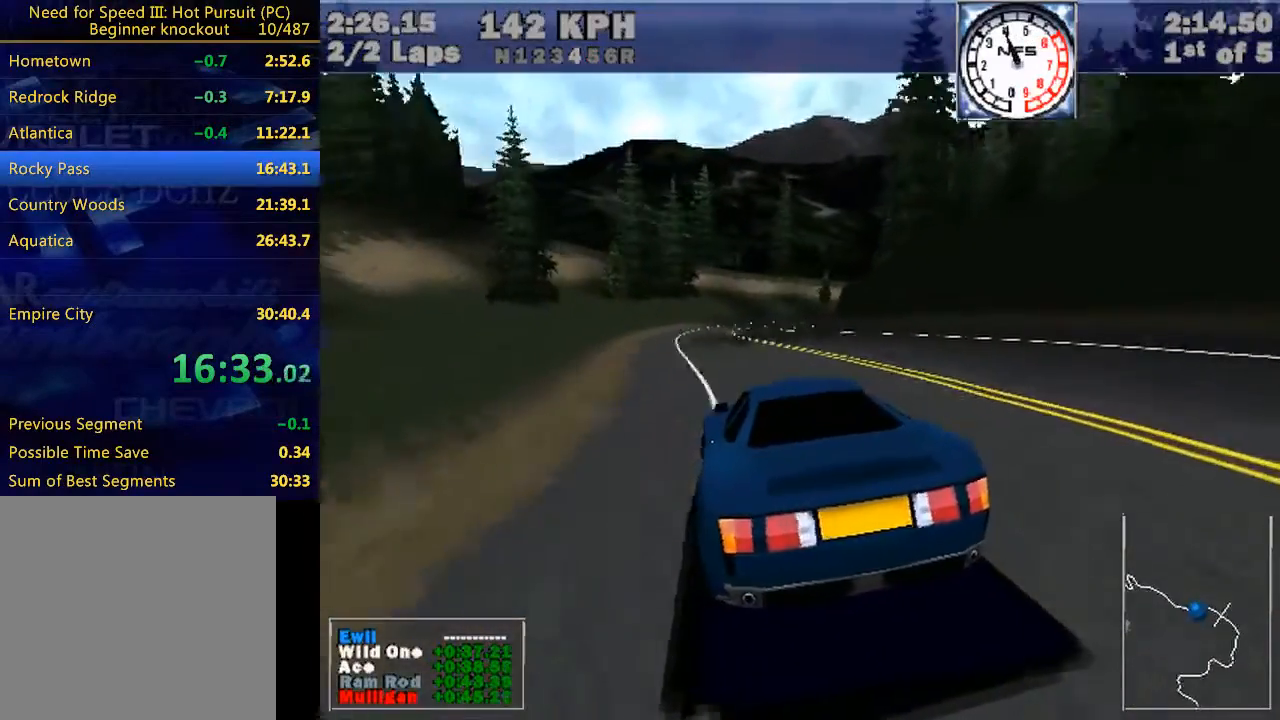
{"keys": ["w"], "events": [[67, "left", "up"]]}
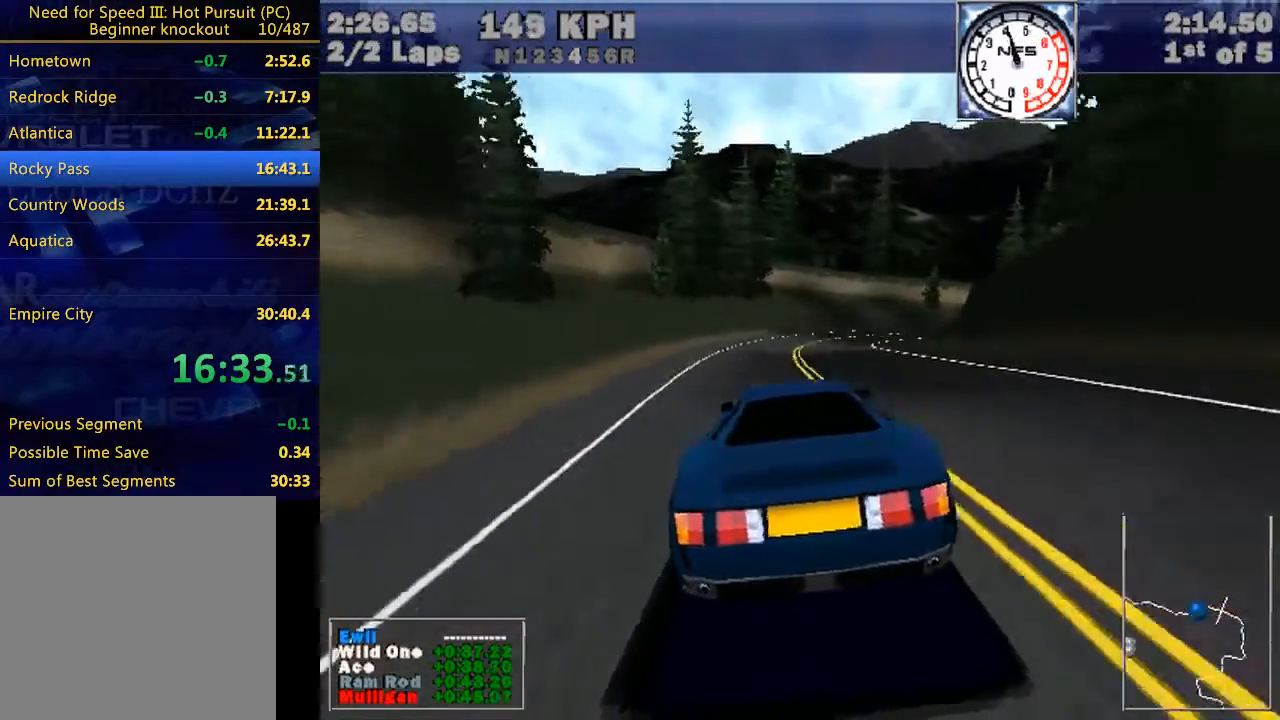
{"keys": ["right", "w"], "events": [[33, "right", "down"]]}
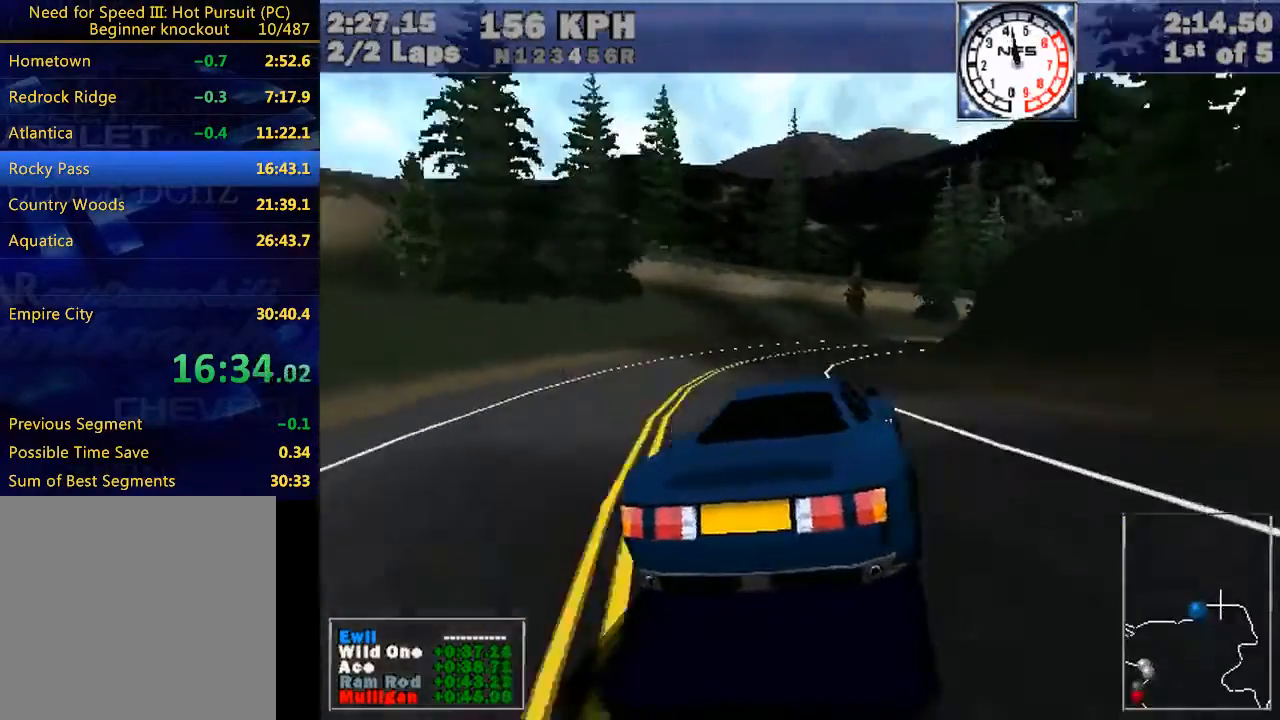
{"keys": ["right", "w"], "events": []}
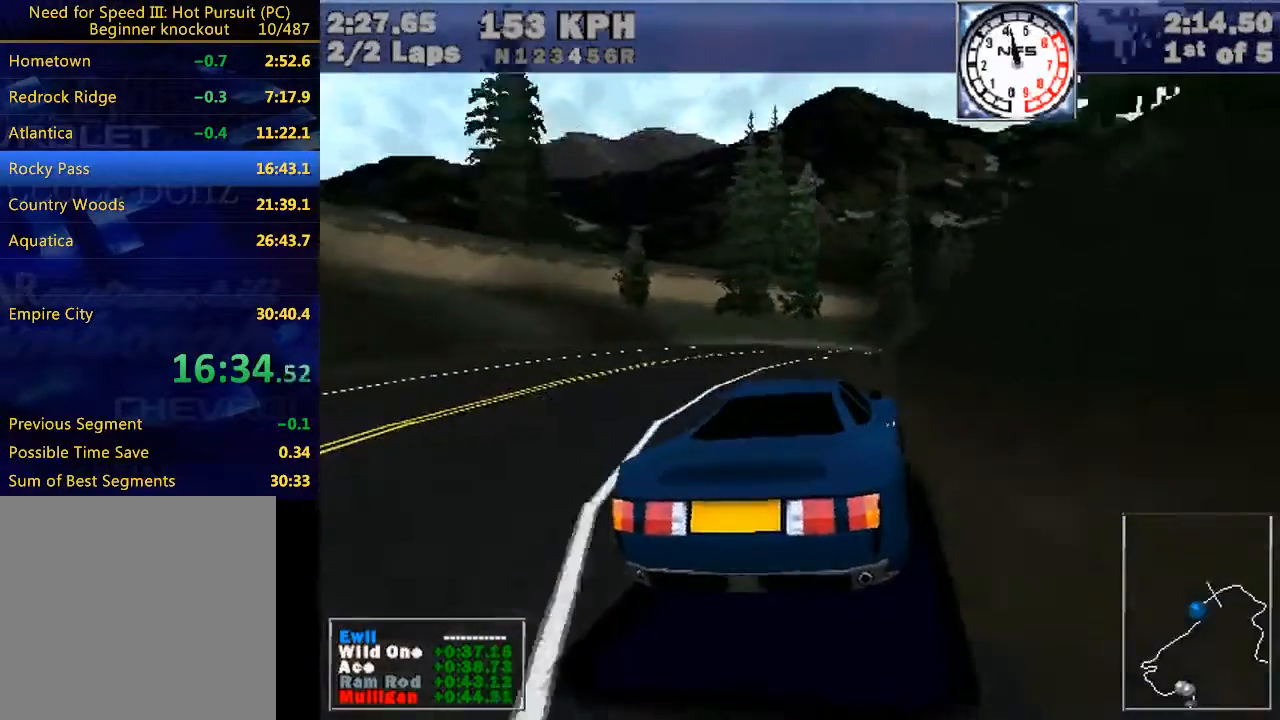
{"keys": ["right", "w"], "events": []}
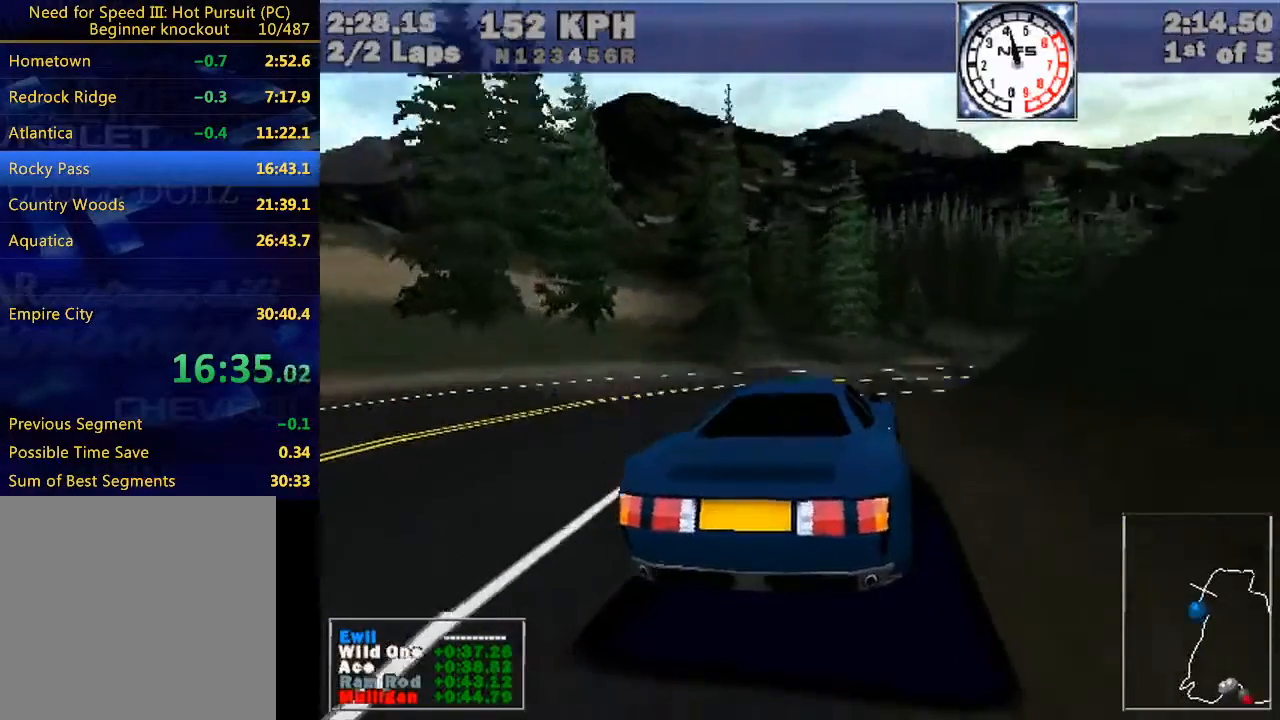
{"keys": ["w"], "events": [[500, "right", "up"]]}
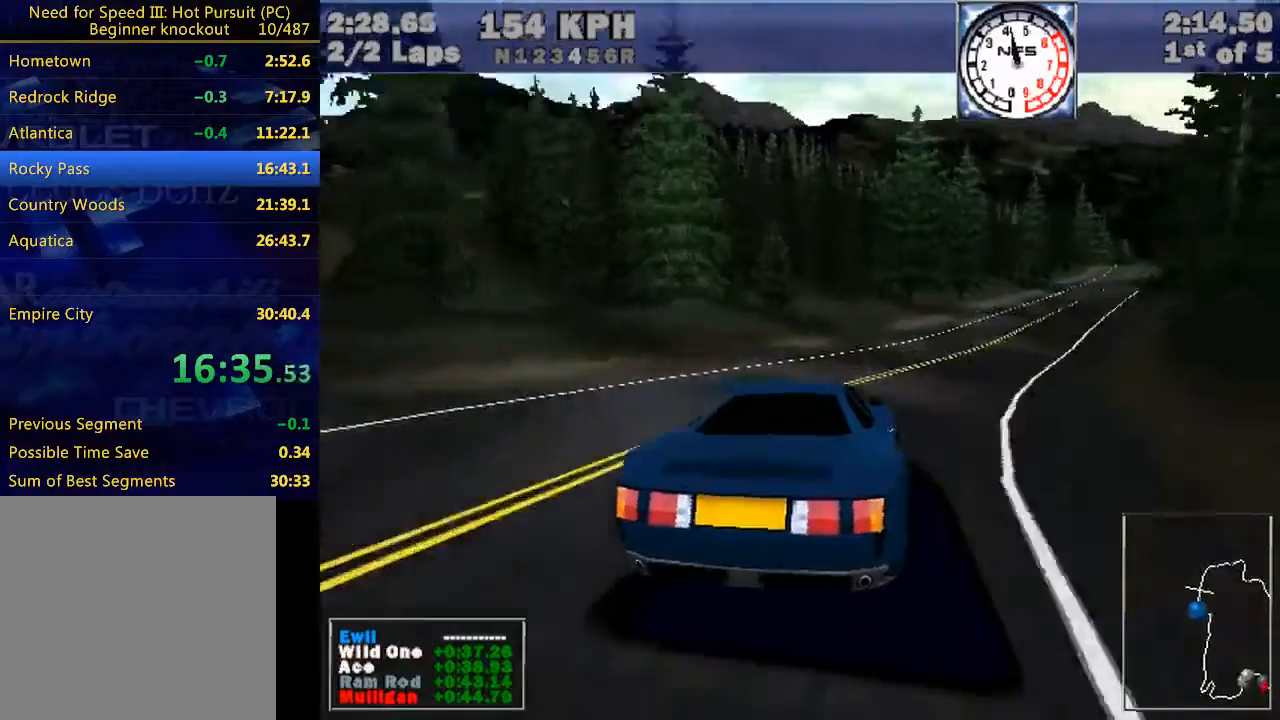
{"keys": ["w"], "events": [[133, "right", "down"], [367, "right", "up"]]}
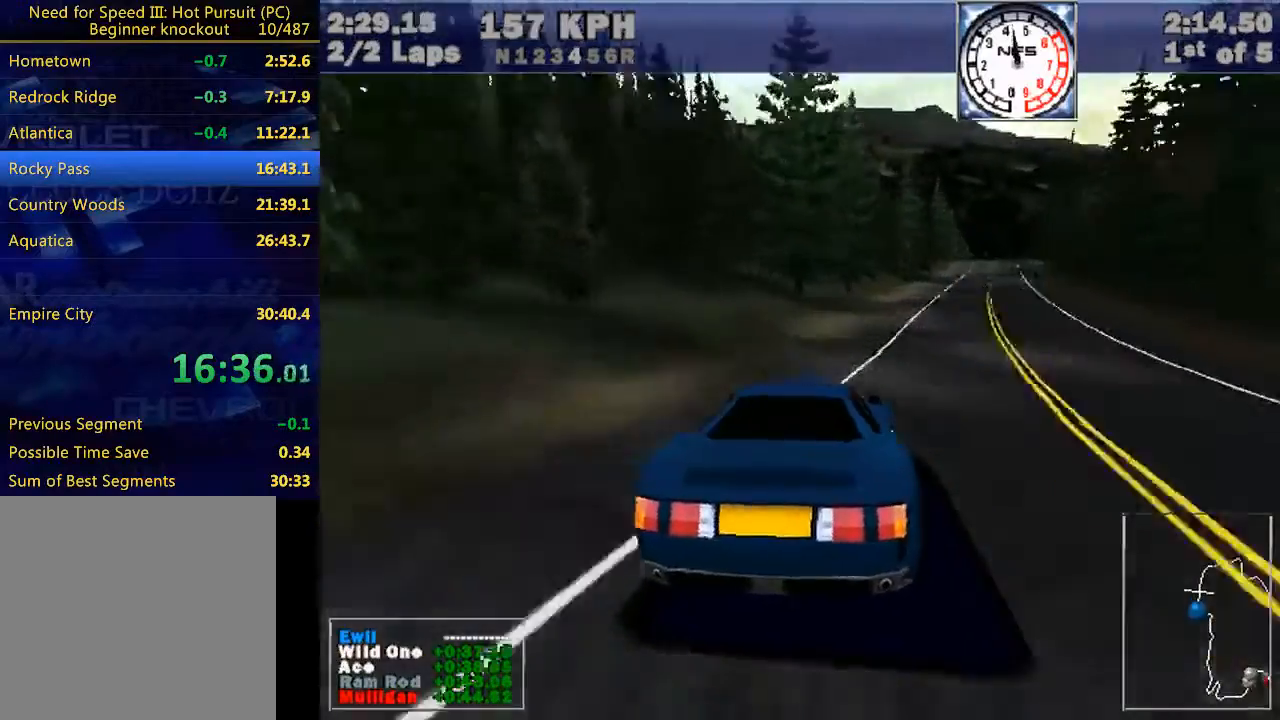
{"keys": ["w"], "events": [[33, "right", "down"], [200, "right", "up"], [333, "right", "down"], [467, "right", "up"]]}
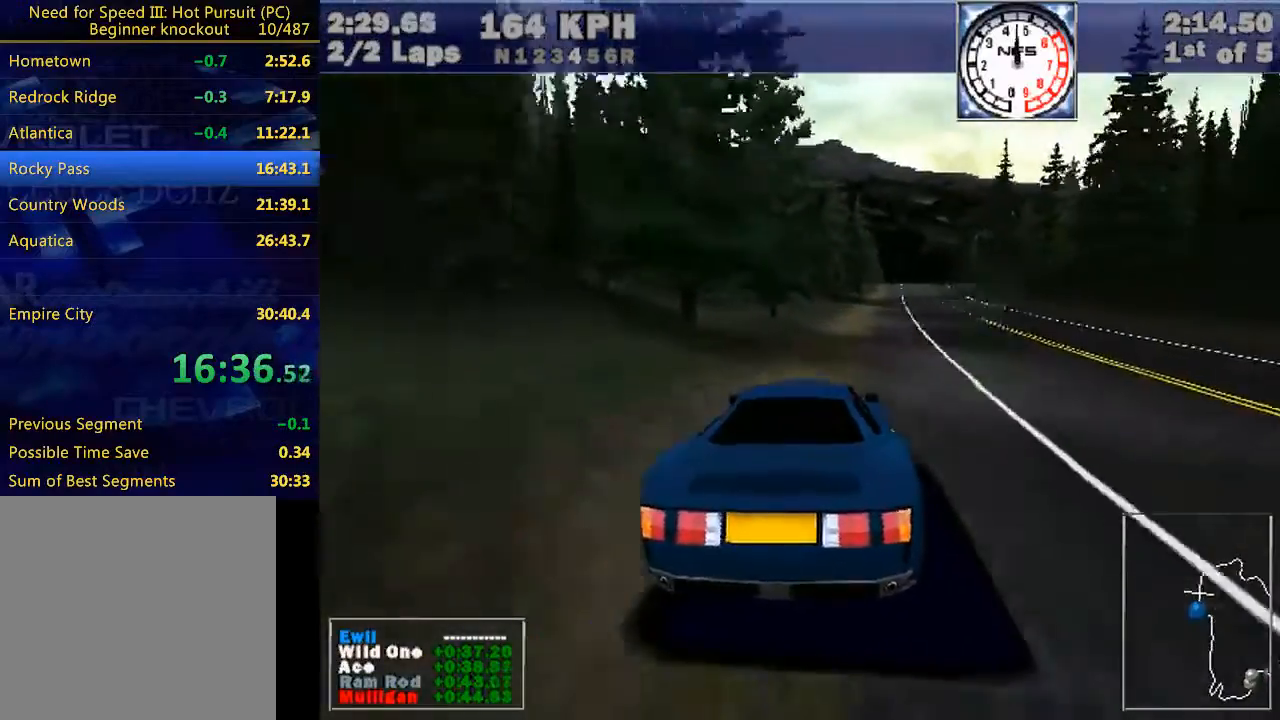
{"keys": ["w"], "events": [[67, "right", "down"], [200, "right", "up"], [367, "right", "down"], [400, "right", "up"]]}
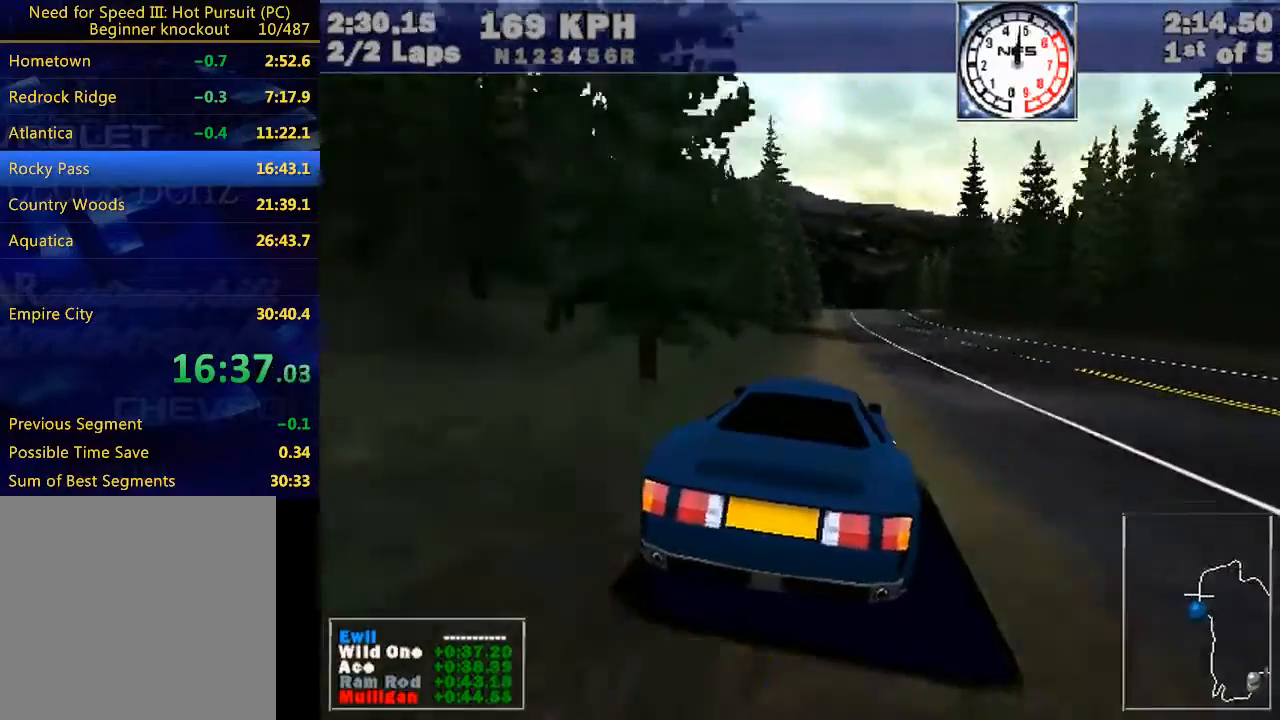
{"keys": ["w"], "events": [[33, "right", "down"], [133, "right", "up"], [333, "right", "down"], [367, "right", "up"]]}
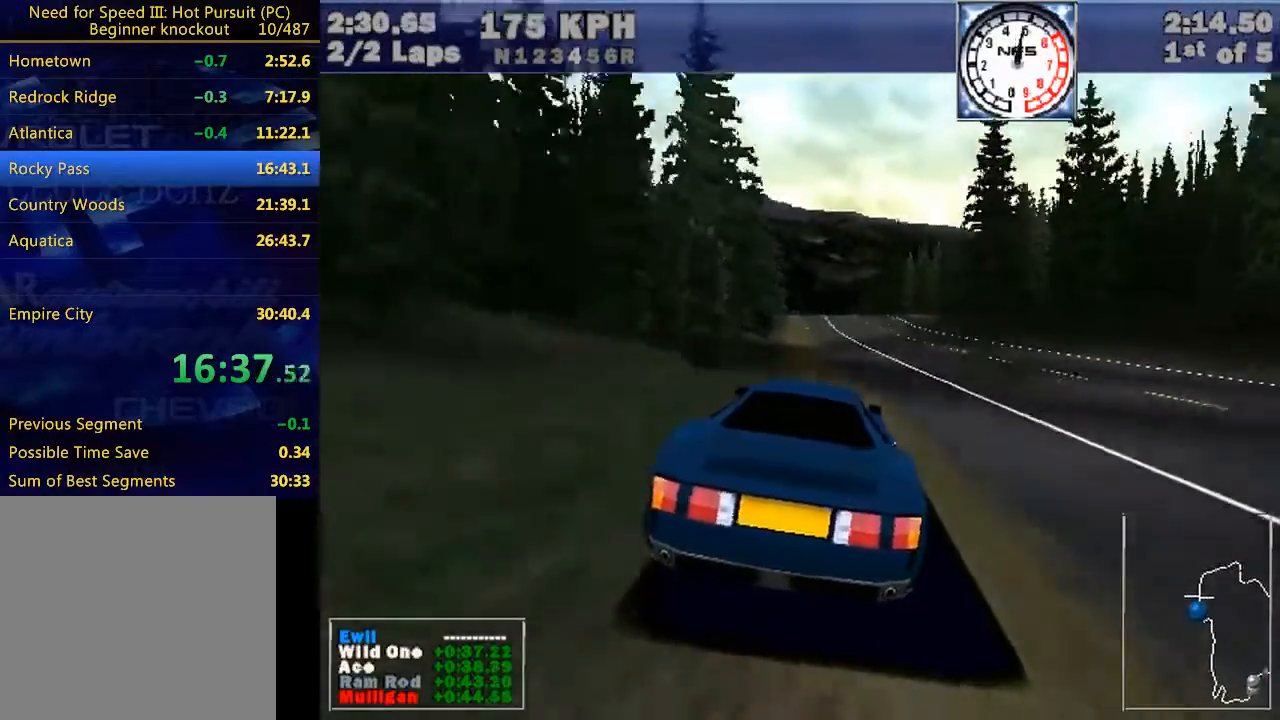
{"keys": ["w"], "events": []}
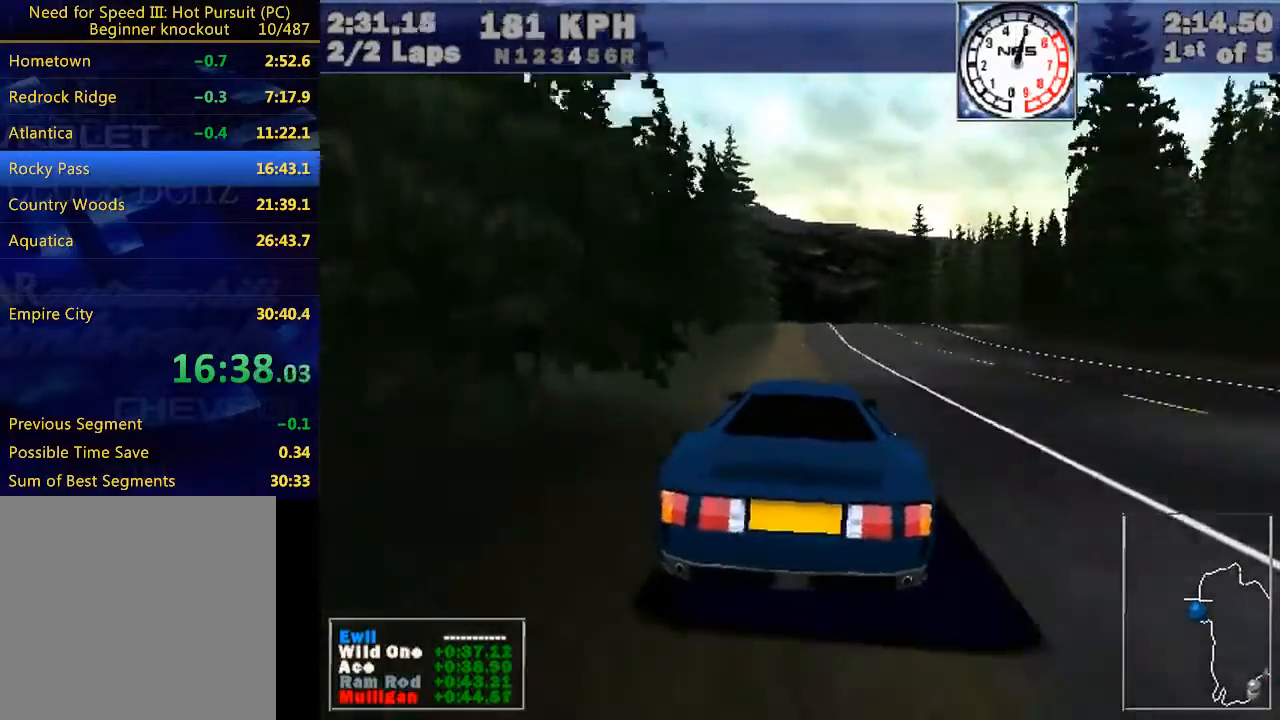
{"keys": ["w"], "events": []}
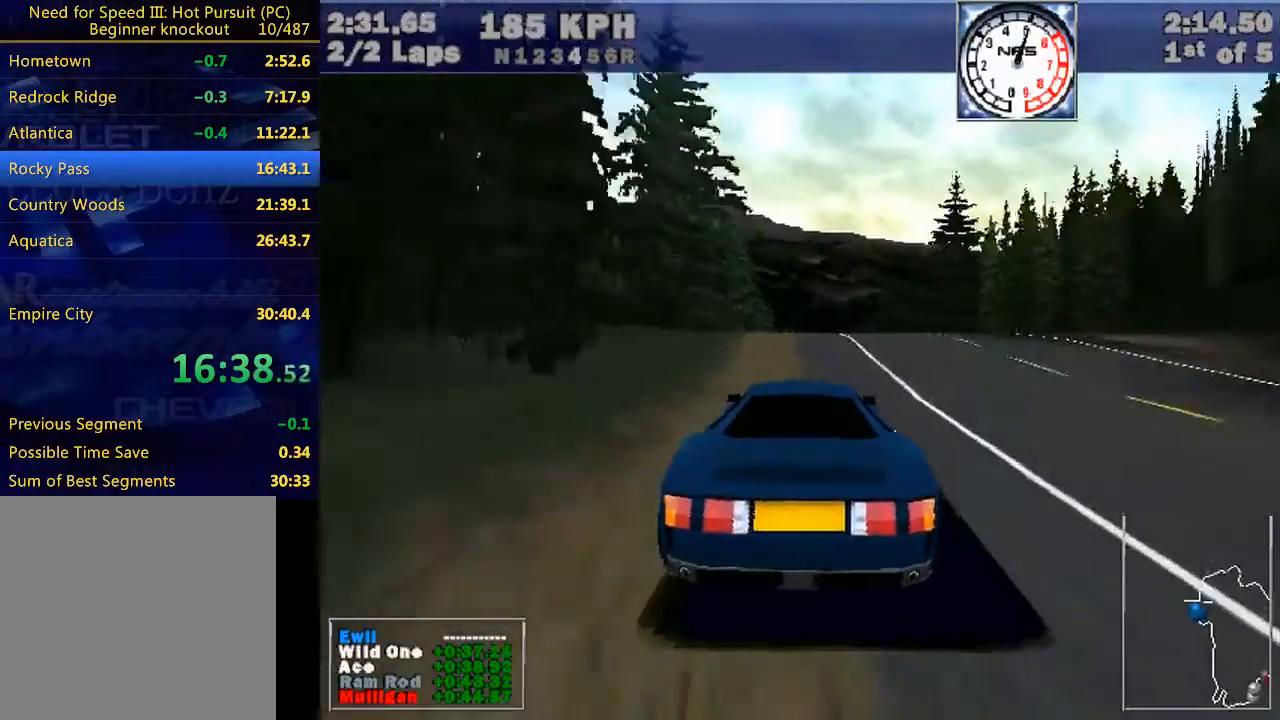
{"keys": ["w"], "events": []}
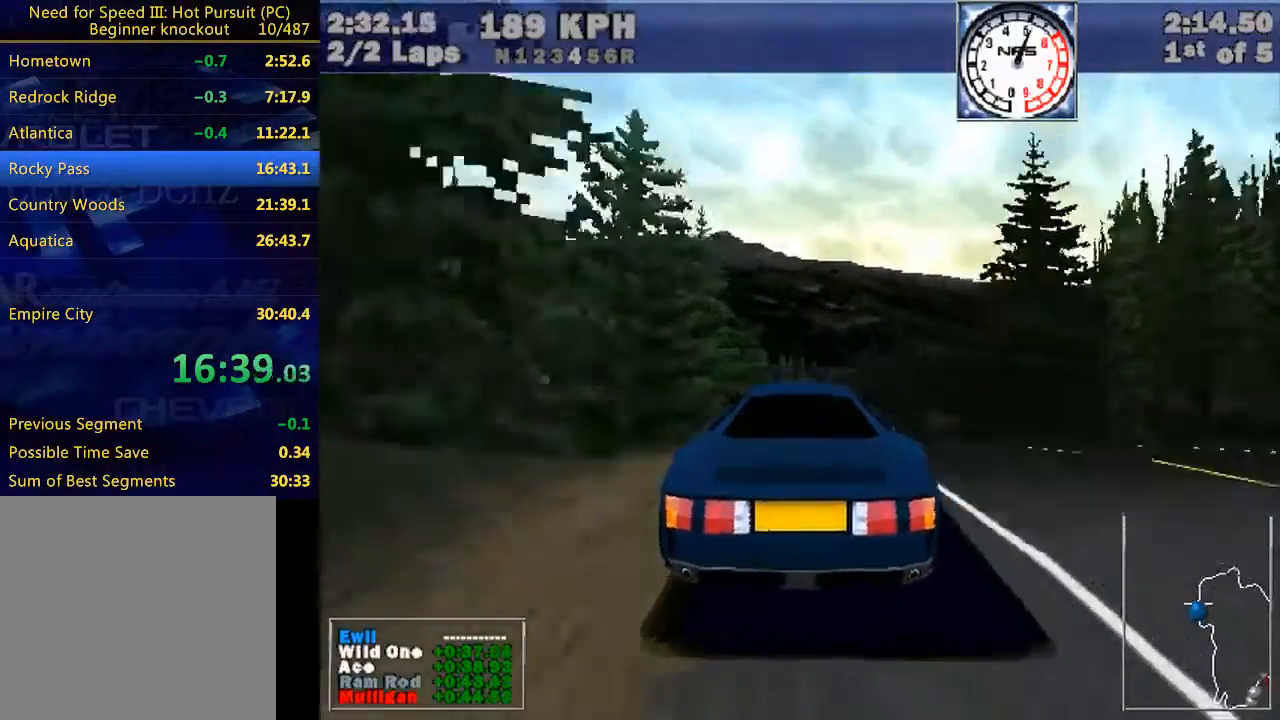
{"keys": ["w"], "events": []}
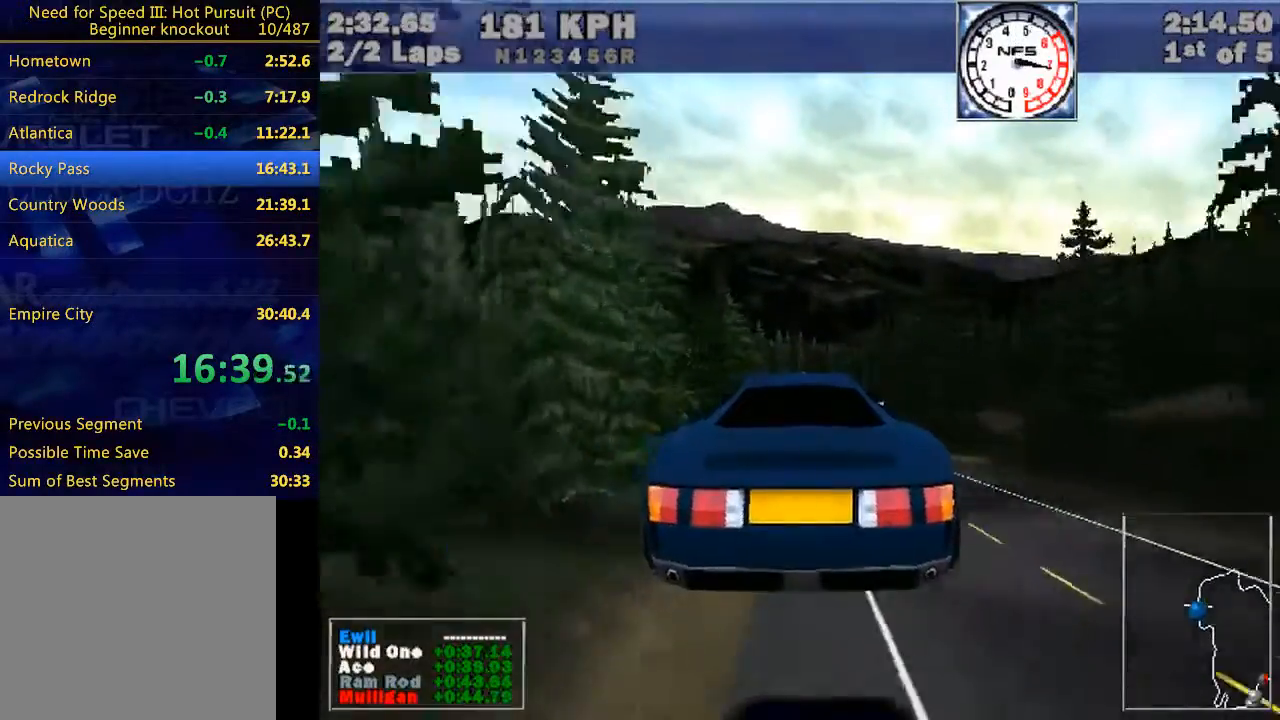
{"keys": ["w"], "events": []}
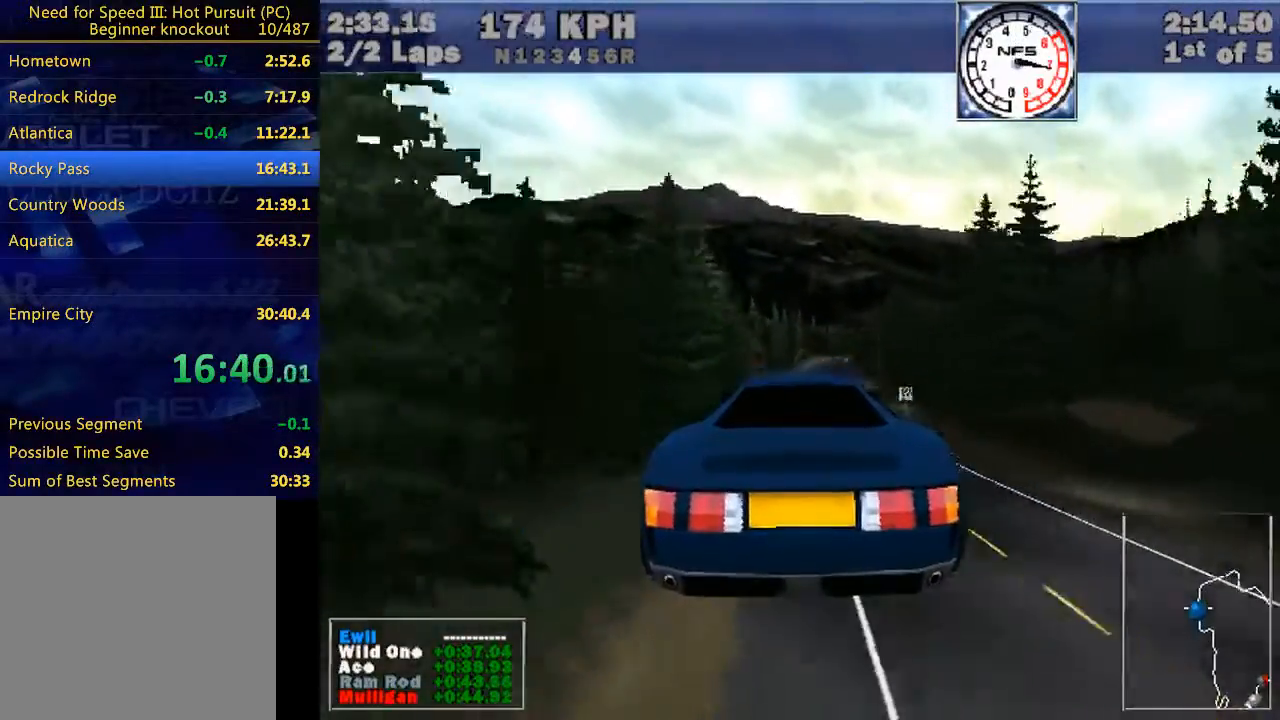
{"keys": ["w"], "events": []}
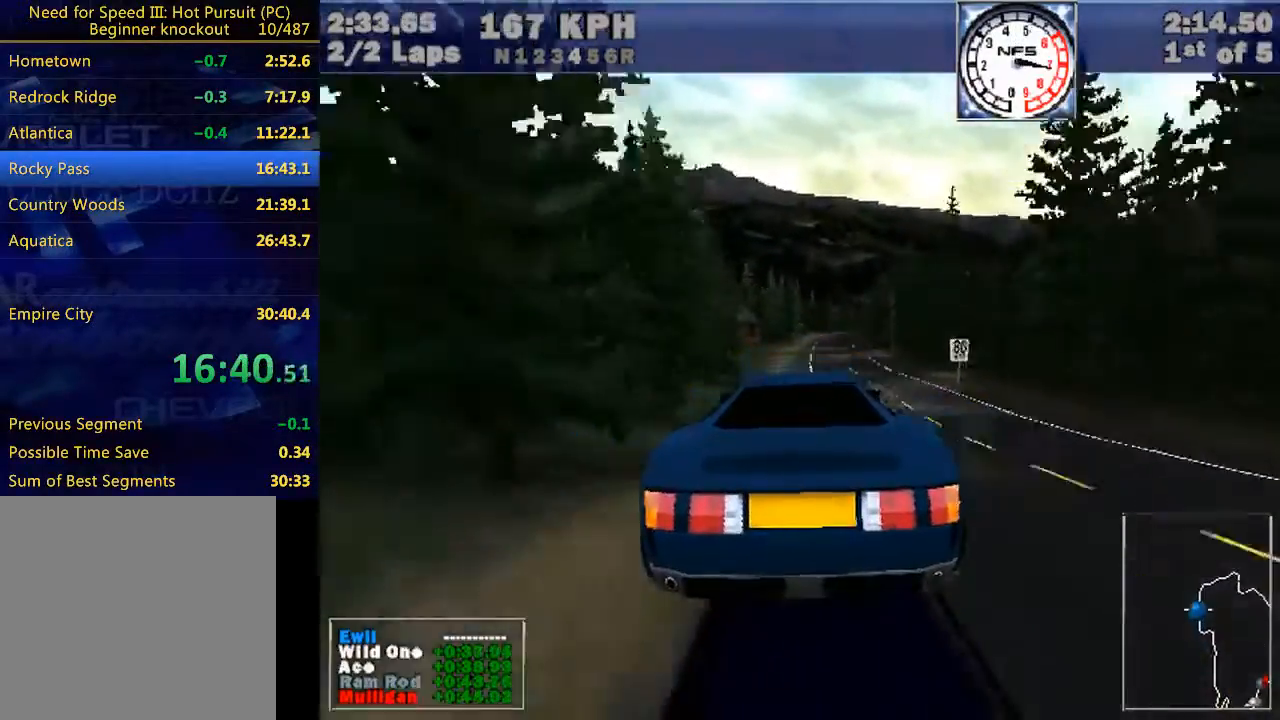
{"keys": ["w"], "events": []}
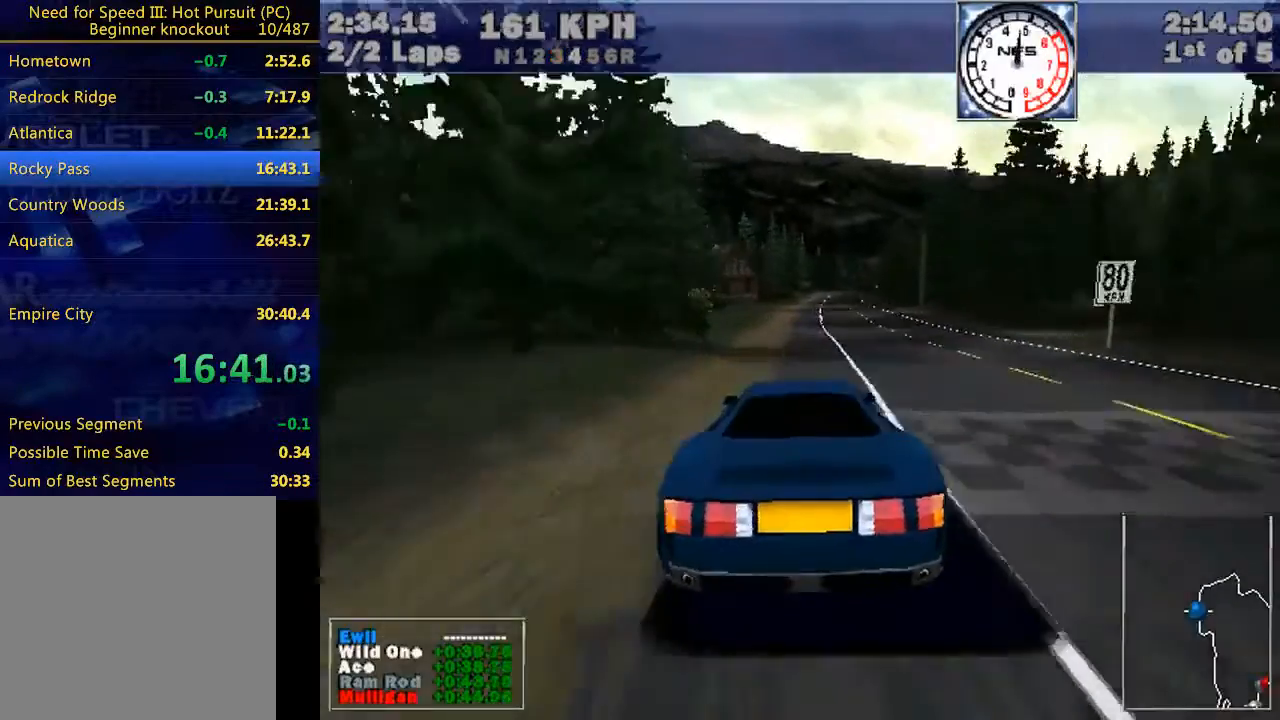
{"keys": [], "events": [[167, "escape", "down"], [200, "w", "up"], [267, "escape", "up"]]}
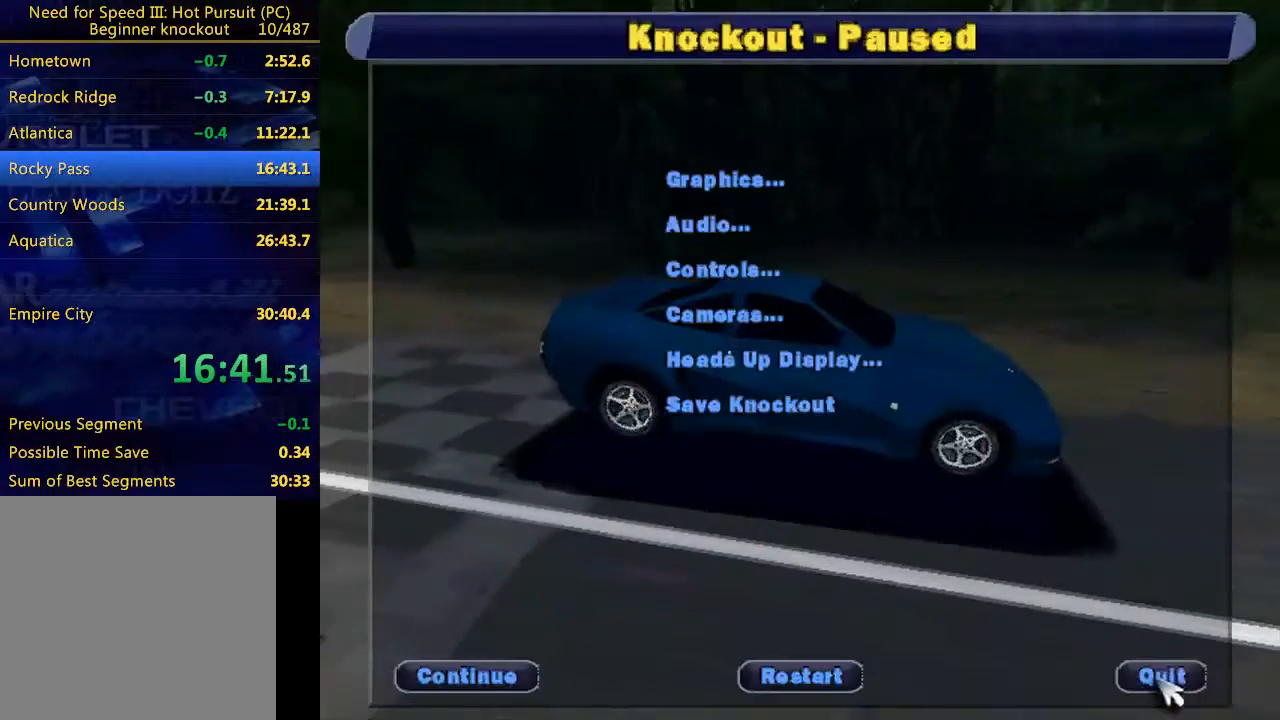
{"keys": [], "events": [[433, "up", "down"], [467, "up", "up"]]}
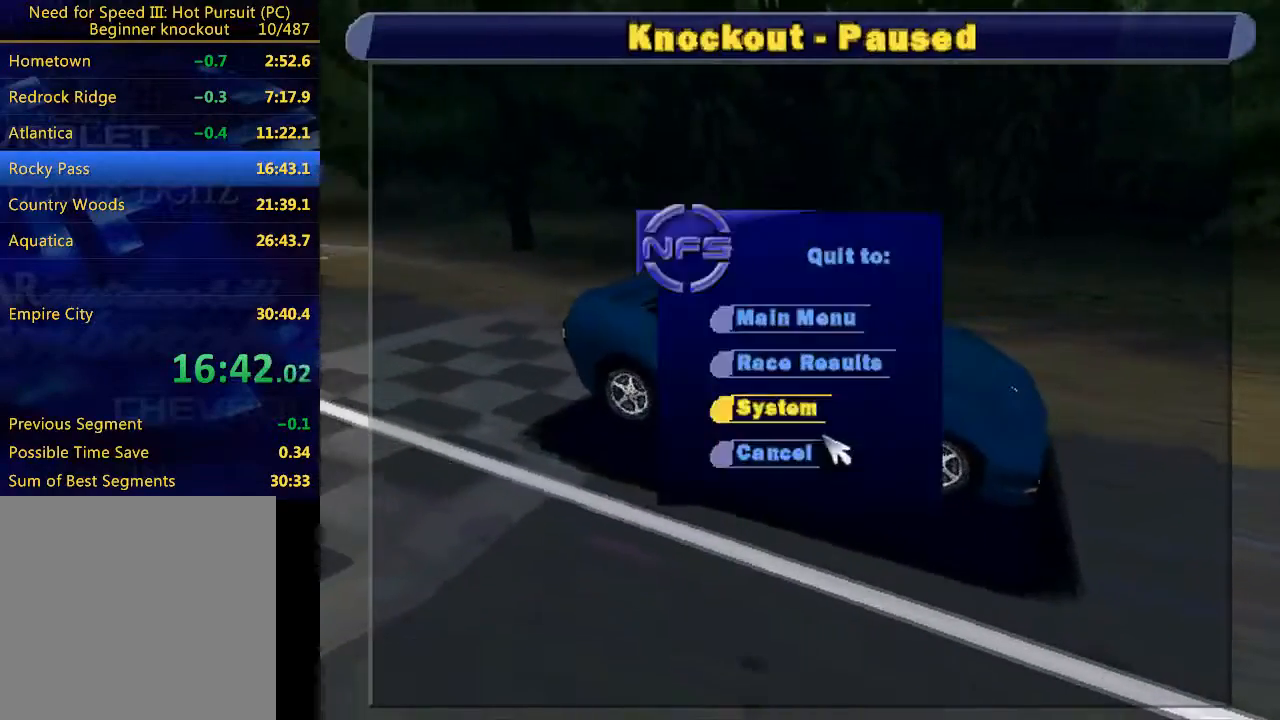
{"keys": ["return"], "events": [[100, "up", "down"], [200, "return", "down"], [200, "up", "up"], [300, "left", "down"], [300, "return", "up"], [433, "left", "up"], [433, "return", "down"]]}
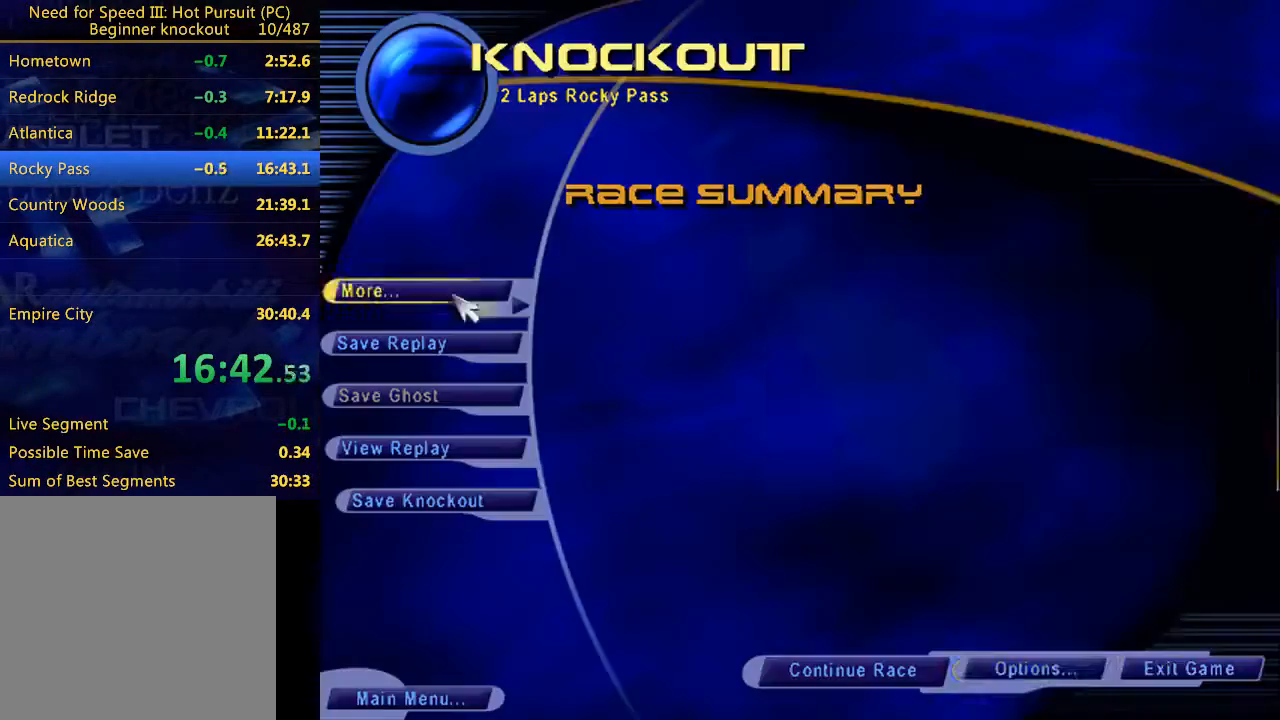
{"keys": ["return"], "events": [[33, "return", "up"], [67, "left", "down"], [133, "left", "up"], [200, "left", "down"], [267, "left", "up"], [367, "left", "down"], [500, "left", "up"], [500, "return", "down"]]}
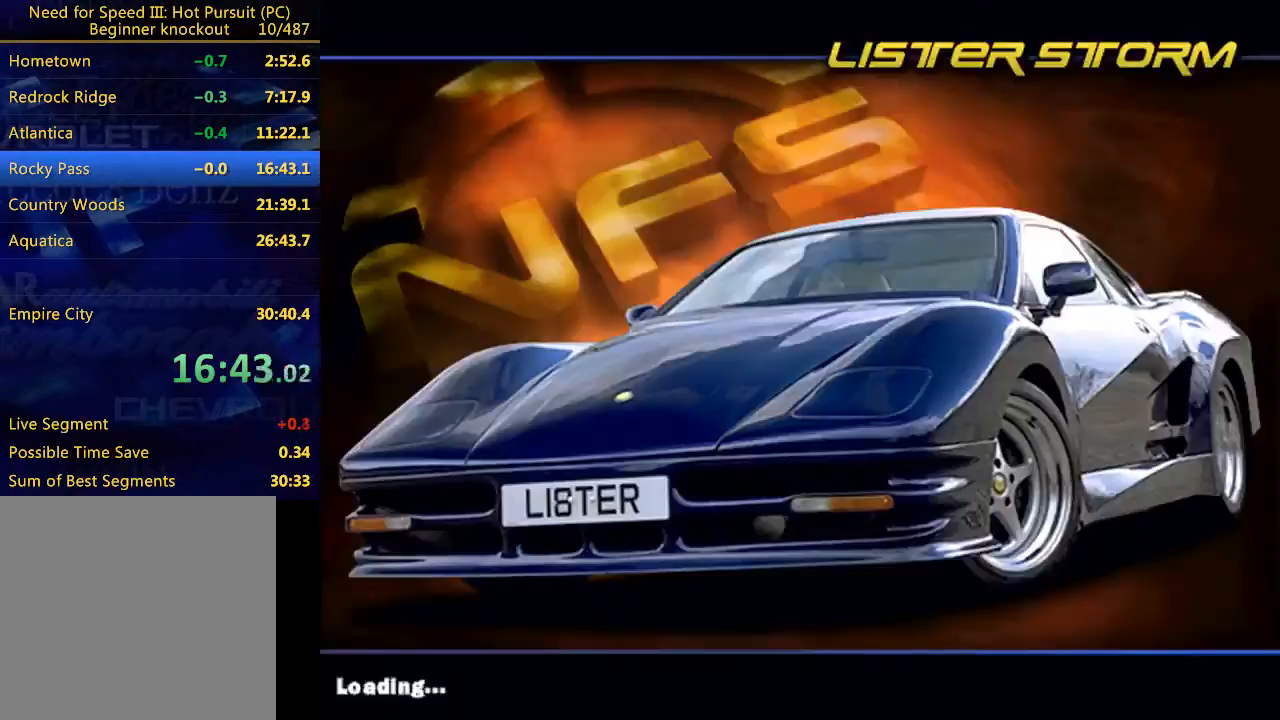
{"keys": [], "events": [[100, "return", "up"], [133, "return", "down"], [233, "return", "up"], [267, "return", "down"], [367, "return", "up"]]}